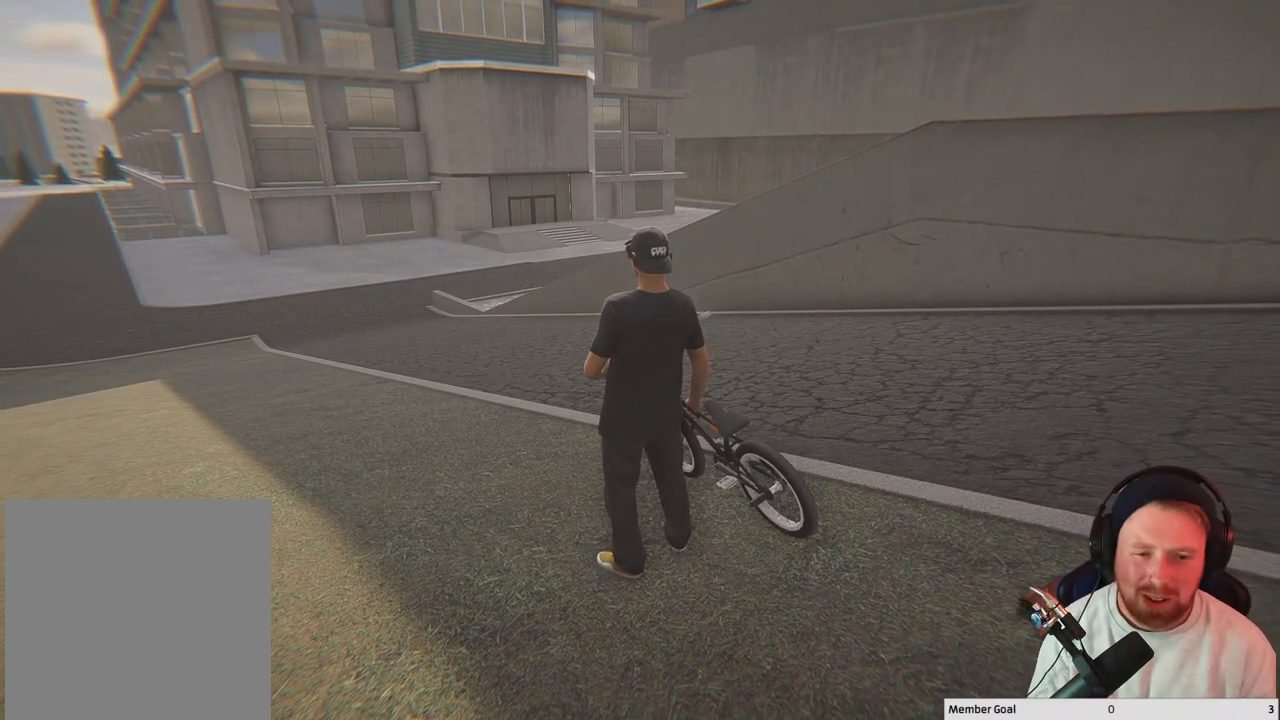
Gameplay with a controller (Xbox layout); each line is a JSON object with the inputs held at the frame after it. "events" lists button and stick changes between this image and that frame as [ms after this image, input, new state], when the widget could be followed in between.
{"buttons": [], "left_stick": "center", "right_stick": "center", "events": [[17, "DPAD_LEFT", "down"], [133, "DPAD_LEFT", "up"]]}
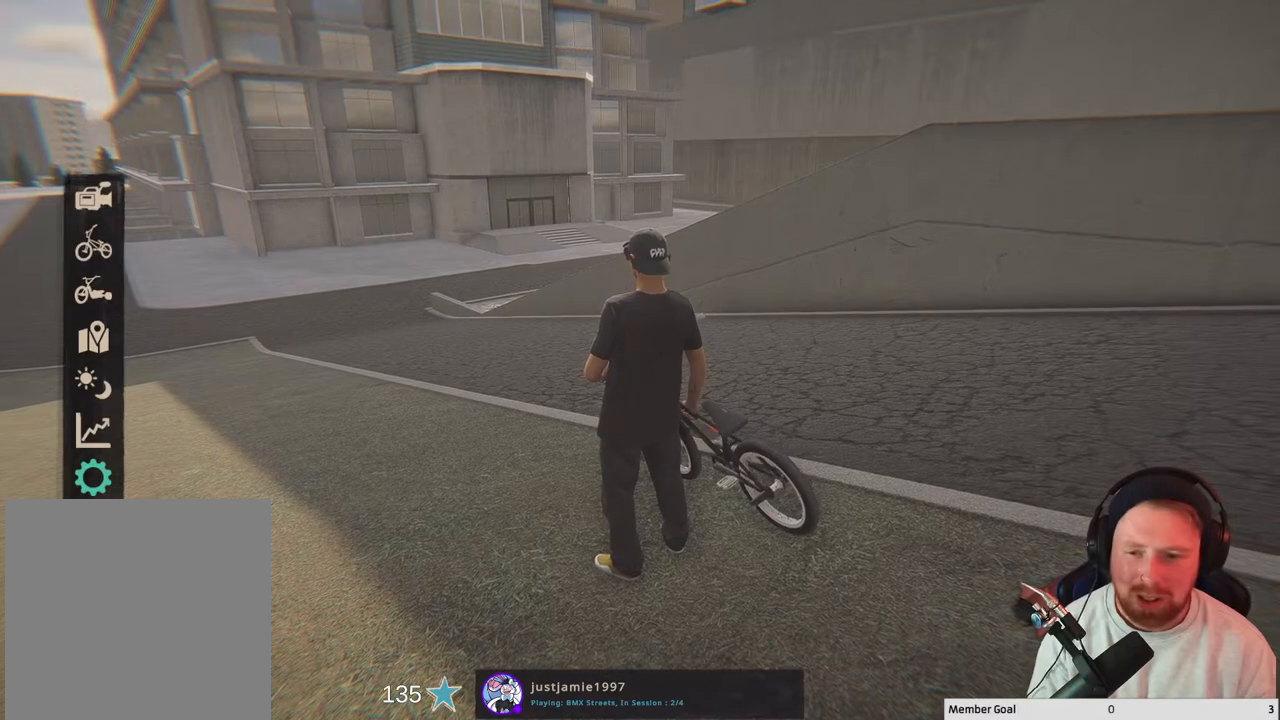
{"buttons": ["DPAD_UP"], "left_stick": "center", "right_stick": "center", "events": [[483, "DPAD_UP", "down"]]}
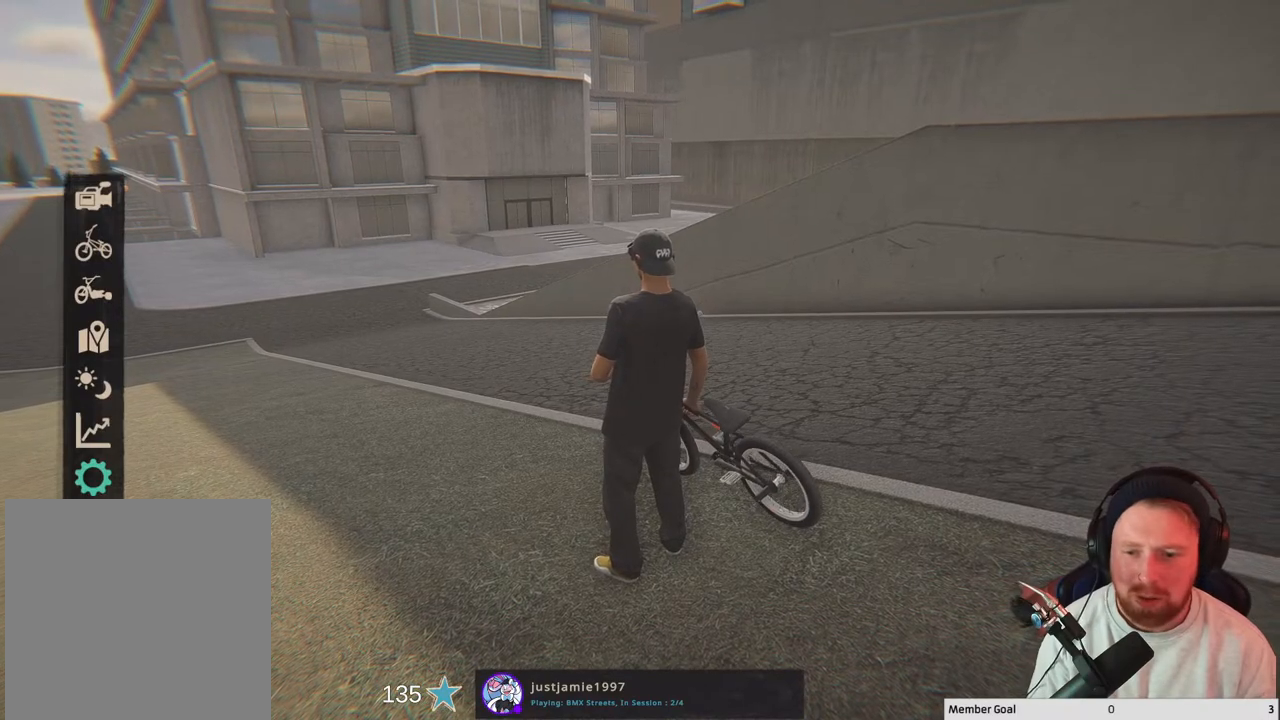
{"buttons": [], "left_stick": "center", "right_stick": "center", "events": [[67, "DPAD_UP", "up"]]}
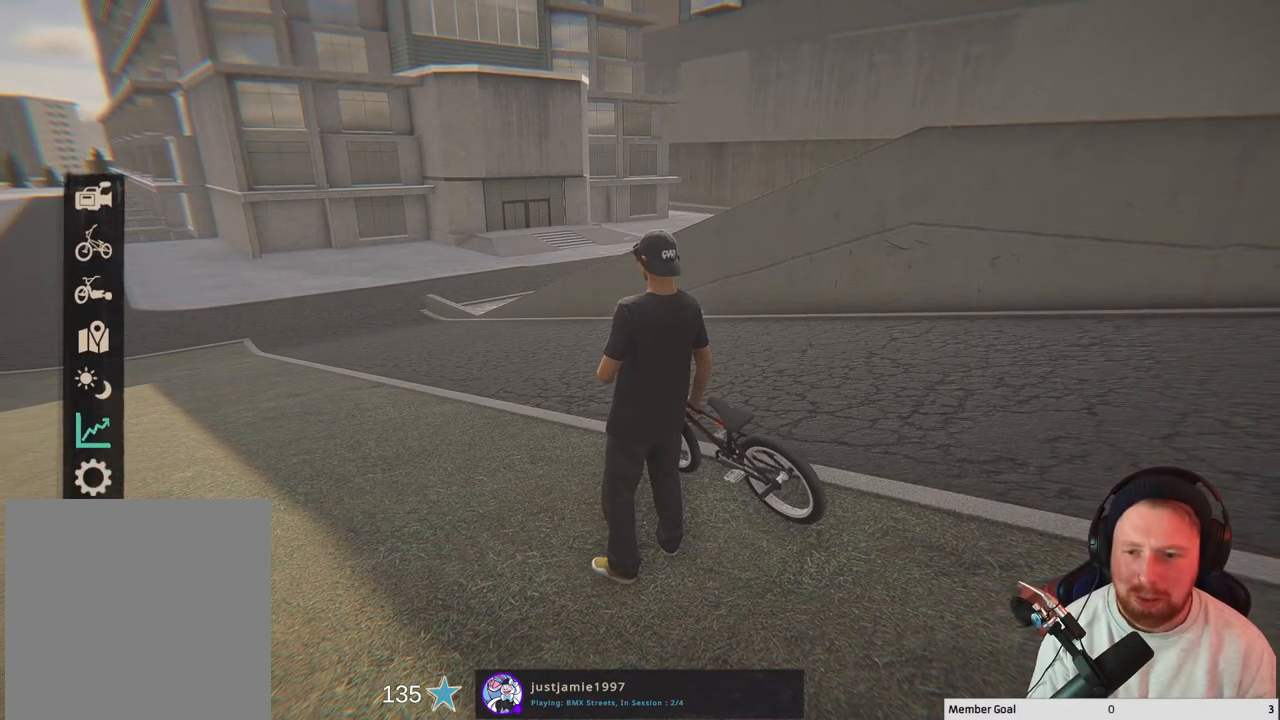
{"buttons": ["B"], "left_stick": "center", "right_stick": "center", "events": [[383, "B", "down"]]}
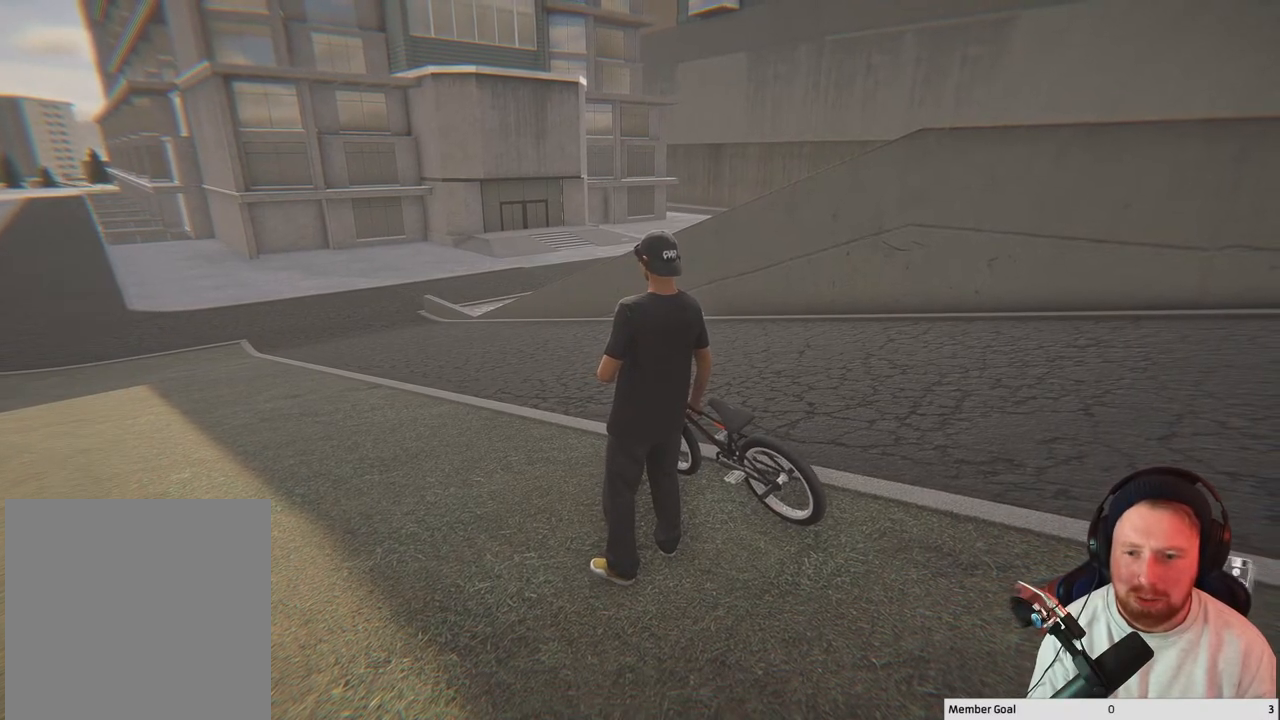
{"buttons": ["START"], "left_stick": "center", "right_stick": "center", "events": [[33, "B", "up"], [367, "START", "down"]]}
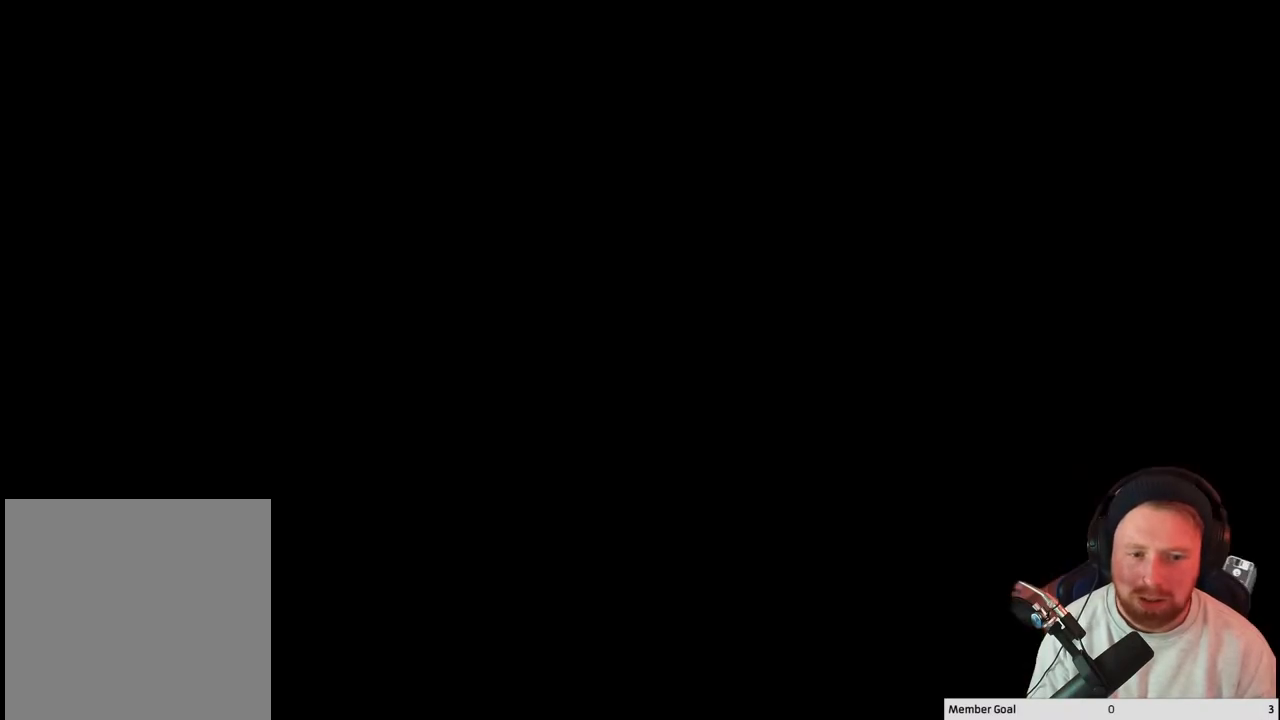
{"buttons": [], "left_stick": "center", "right_stick": "center", "events": [[50, "START", "up"]]}
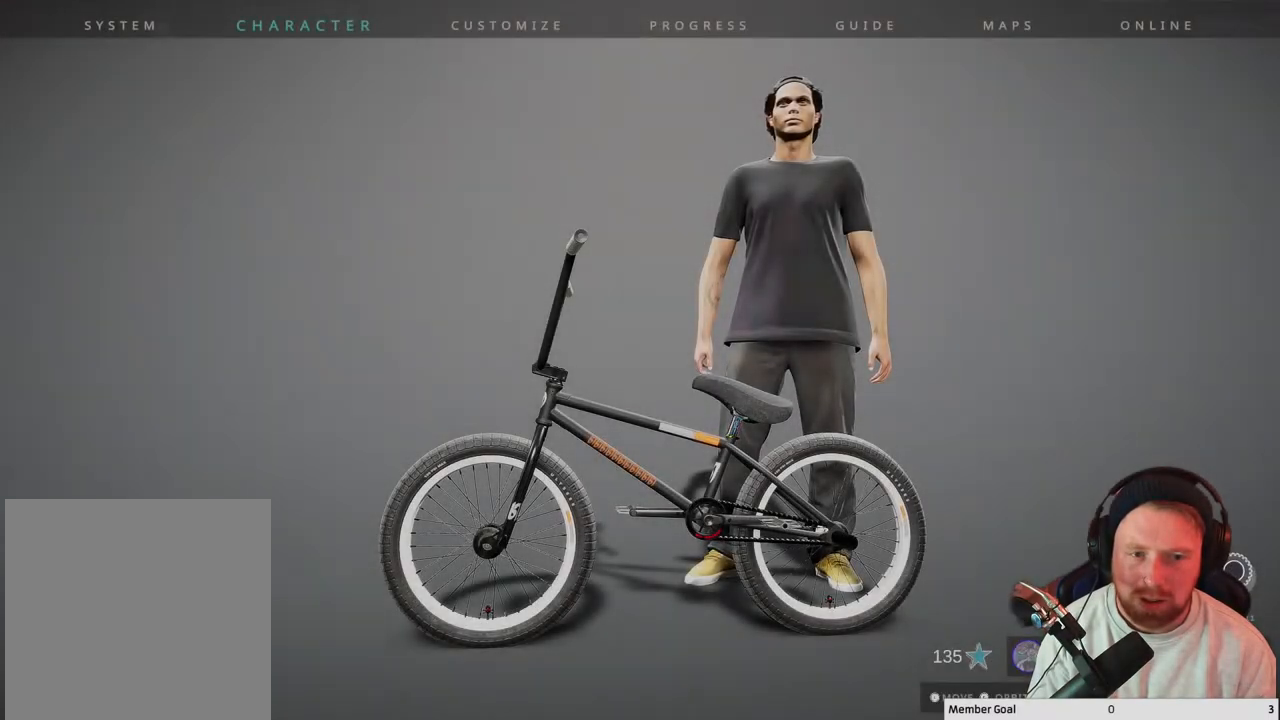
{"buttons": [], "left_stick": "center", "right_stick": "center", "events": [[283, "DPAD_RIGHT", "down"], [367, "DPAD_RIGHT", "up"]]}
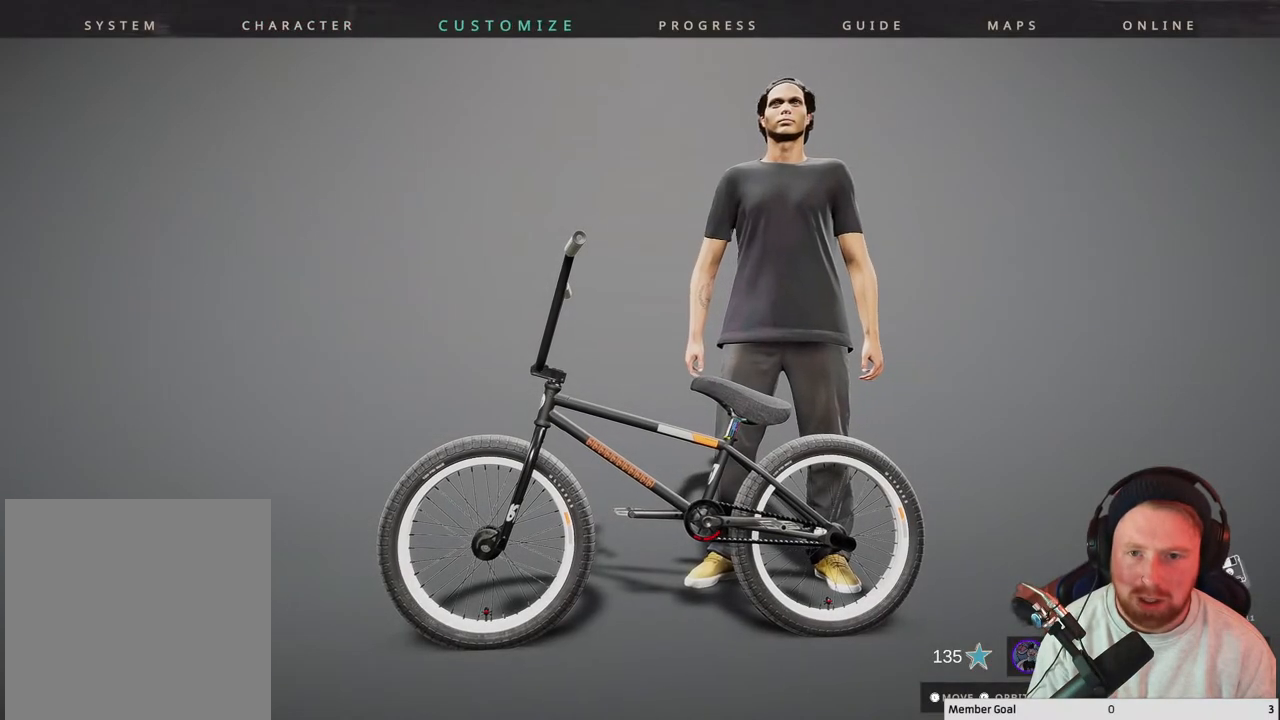
{"buttons": [], "left_stick": "center", "right_stick": "center", "events": [[100, "DPAD_LEFT", "down"], [233, "DPAD_LEFT", "up"], [250, "A", "down"], [367, "A", "up"]]}
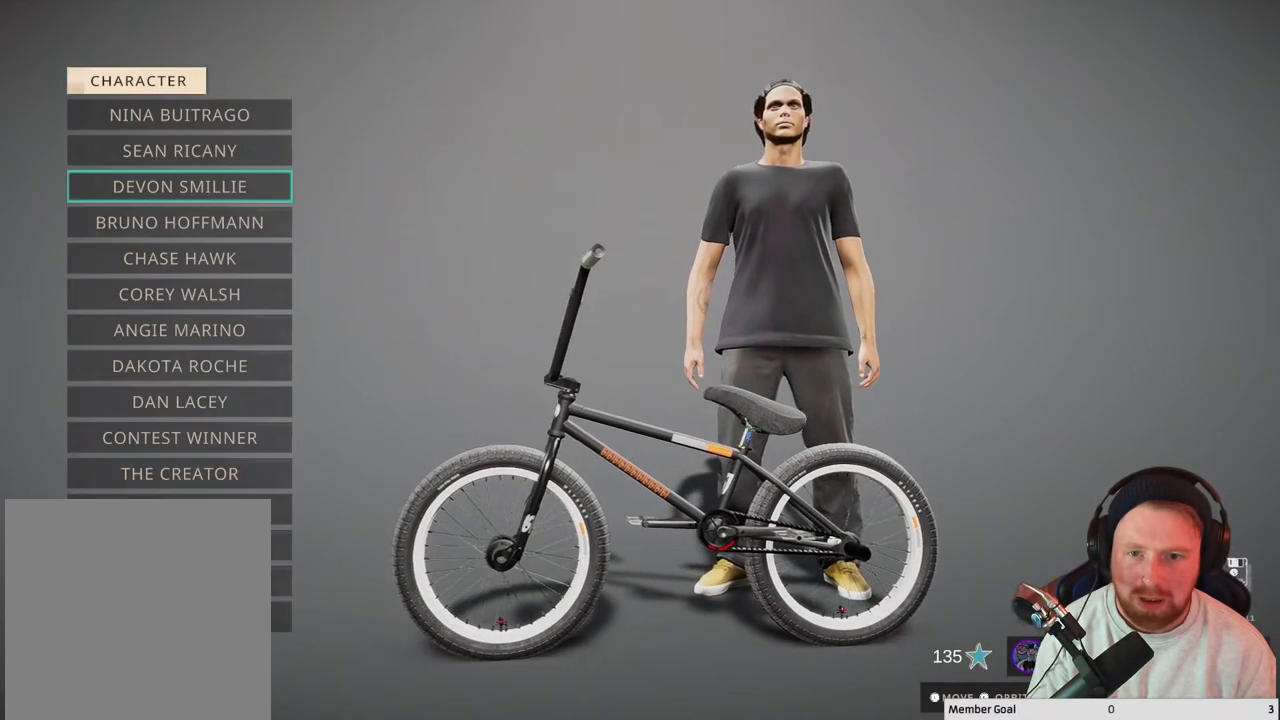
{"buttons": [], "left_stick": "center", "right_stick": "center", "events": [[50, "DPAD_DOWN", "down"], [133, "DPAD_DOWN", "up"], [250, "DPAD_DOWN", "down"], [350, "DPAD_DOWN", "up"], [417, "DPAD_DOWN", "down"], [483, "DPAD_DOWN", "up"]]}
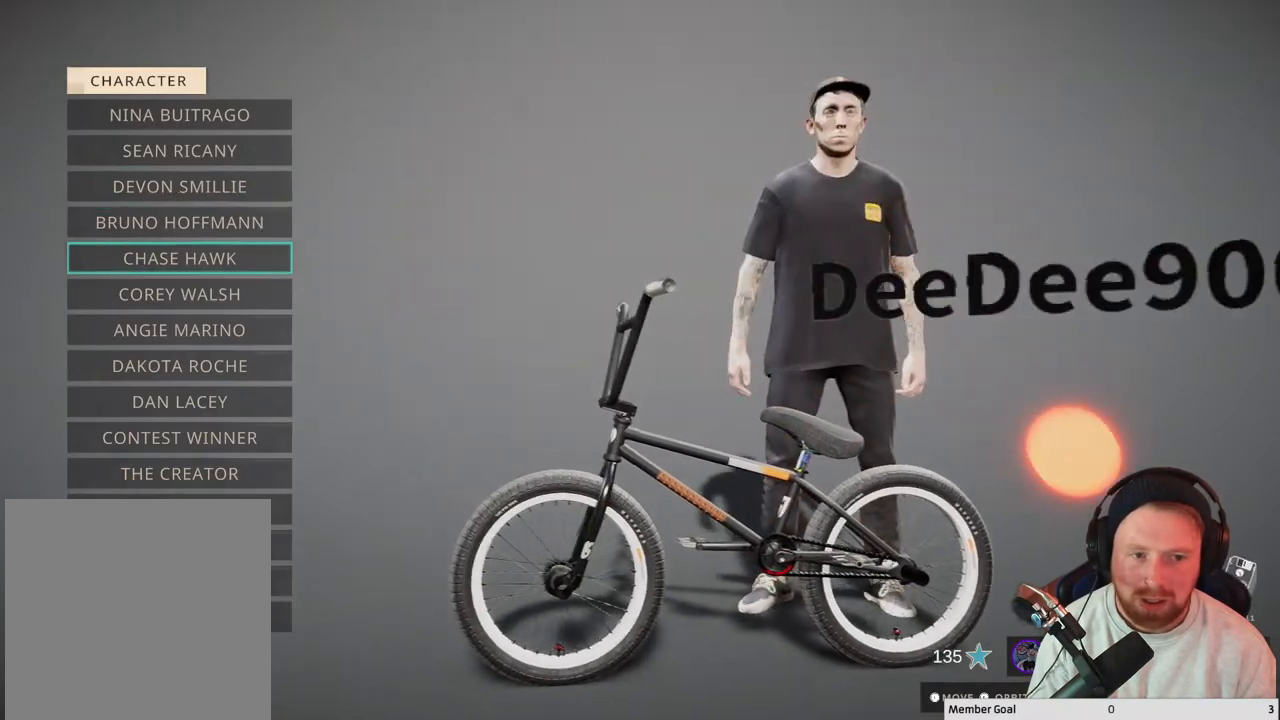
{"buttons": [], "left_stick": "center", "right_stick": "center", "events": [[400, "DPAD_DOWN", "down"], [483, "DPAD_DOWN", "up"]]}
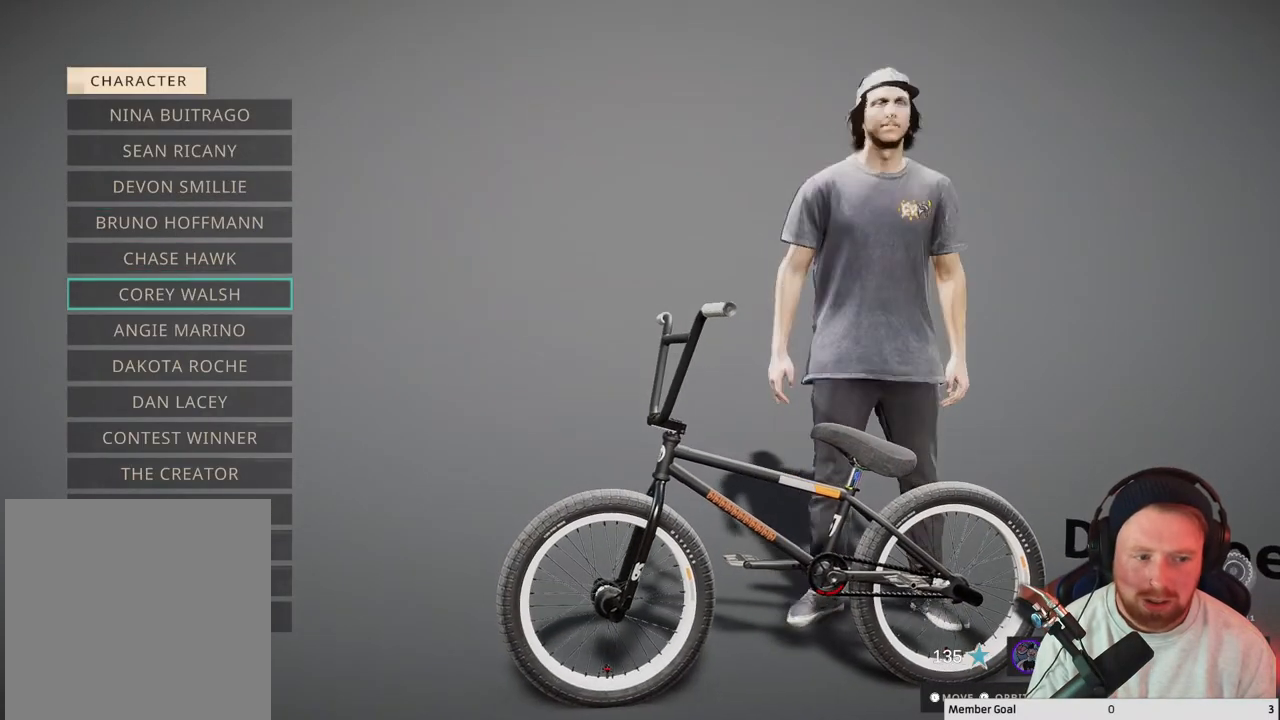
{"buttons": [], "left_stick": "center", "right_stick": "center", "events": [[83, "DPAD_DOWN", "down"], [167, "DPAD_DOWN", "up"], [300, "DPAD_DOWN", "down"], [383, "DPAD_DOWN", "up"]]}
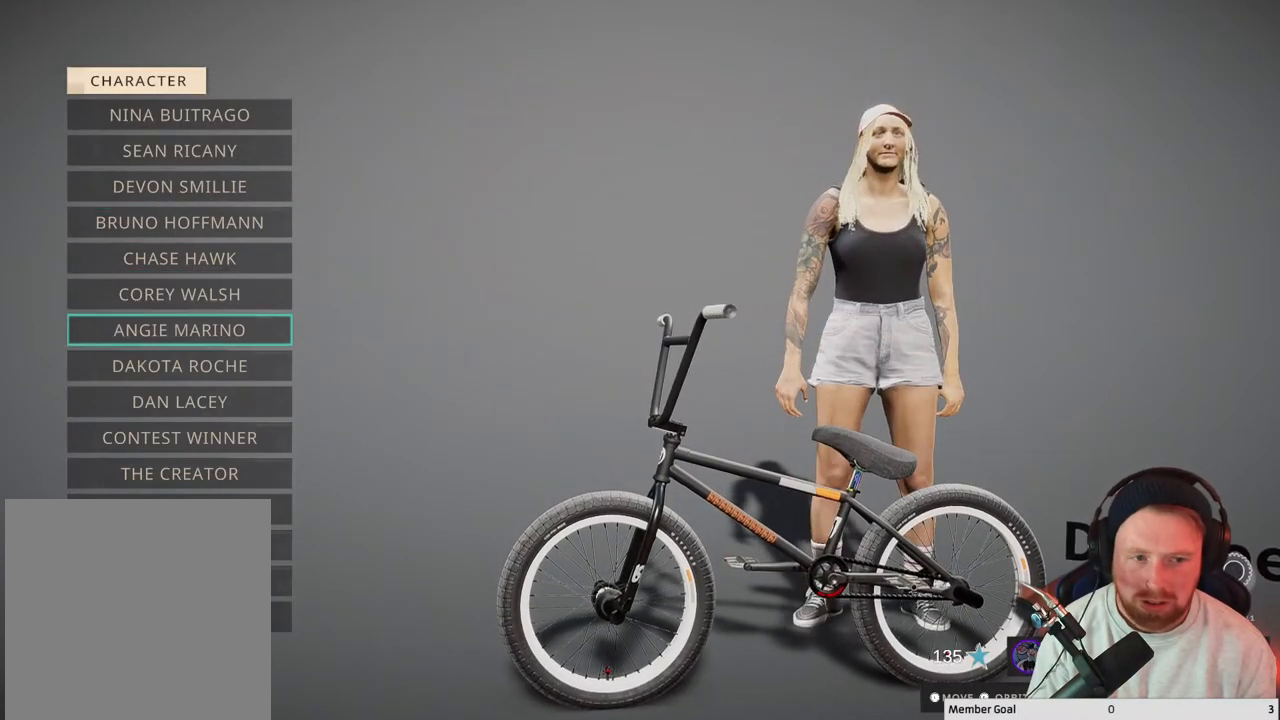
{"buttons": ["DPAD_DOWN"], "left_stick": "center", "right_stick": "center", "events": [[17, "DPAD_DOWN", "down"], [117, "DPAD_DOWN", "up"], [267, "DPAD_DOWN", "down"], [383, "DPAD_DOWN", "up"], [483, "DPAD_DOWN", "down"]]}
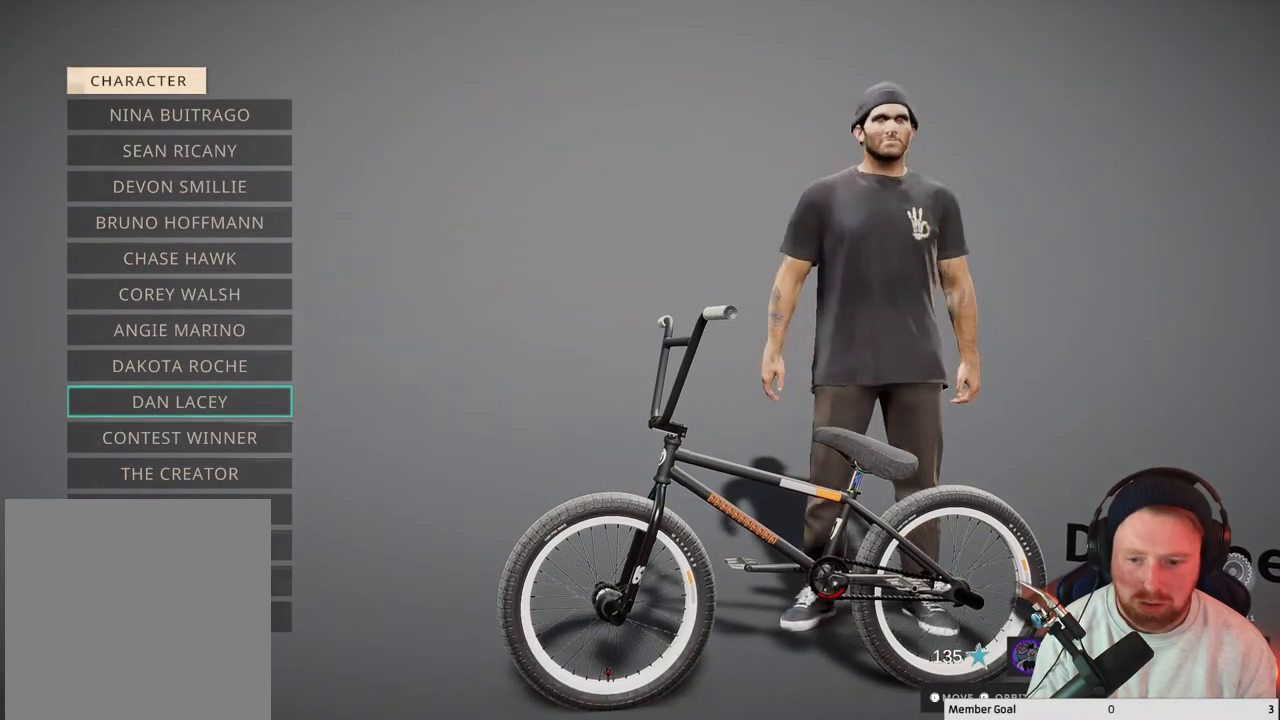
{"buttons": [], "left_stick": "center", "right_stick": "center", "events": [[67, "DPAD_DOWN", "up"], [167, "DPAD_DOWN", "down"], [233, "DPAD_DOWN", "up"], [350, "DPAD_DOWN", "down"], [467, "DPAD_DOWN", "up"]]}
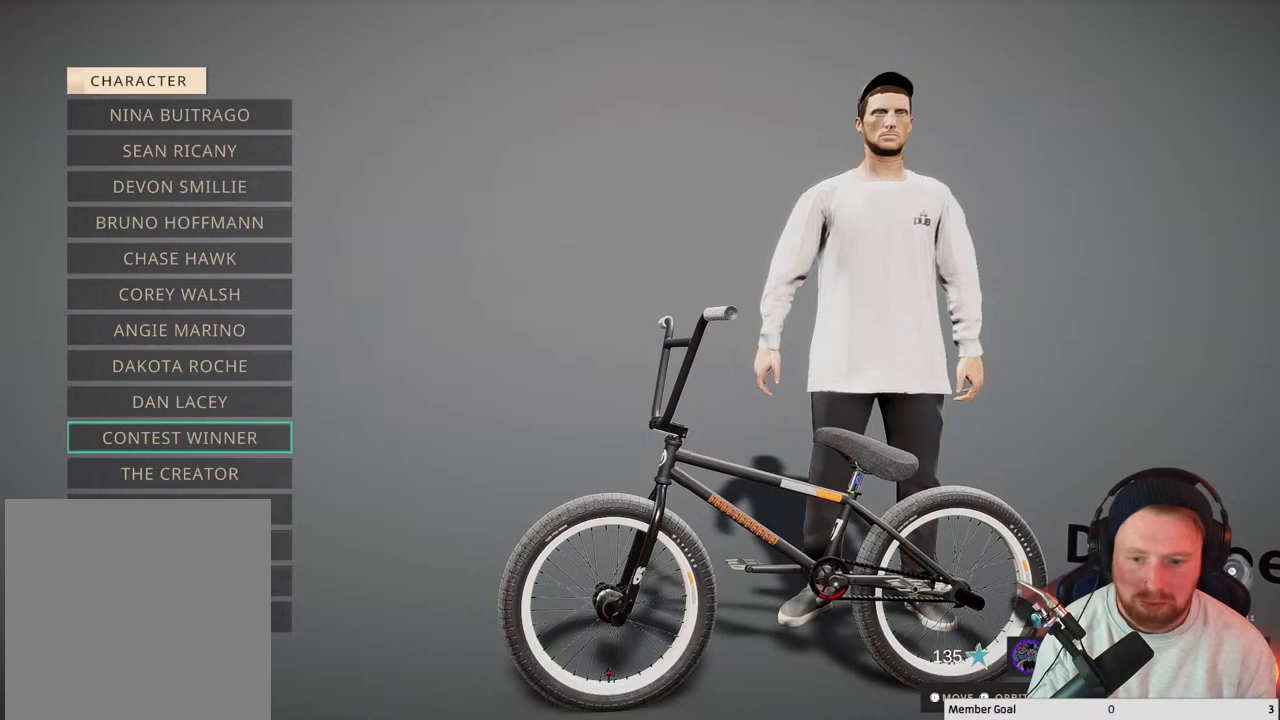
{"buttons": [], "left_stick": "center", "right_stick": "center", "events": [[117, "DPAD_DOWN", "down"], [233, "DPAD_DOWN", "up"]]}
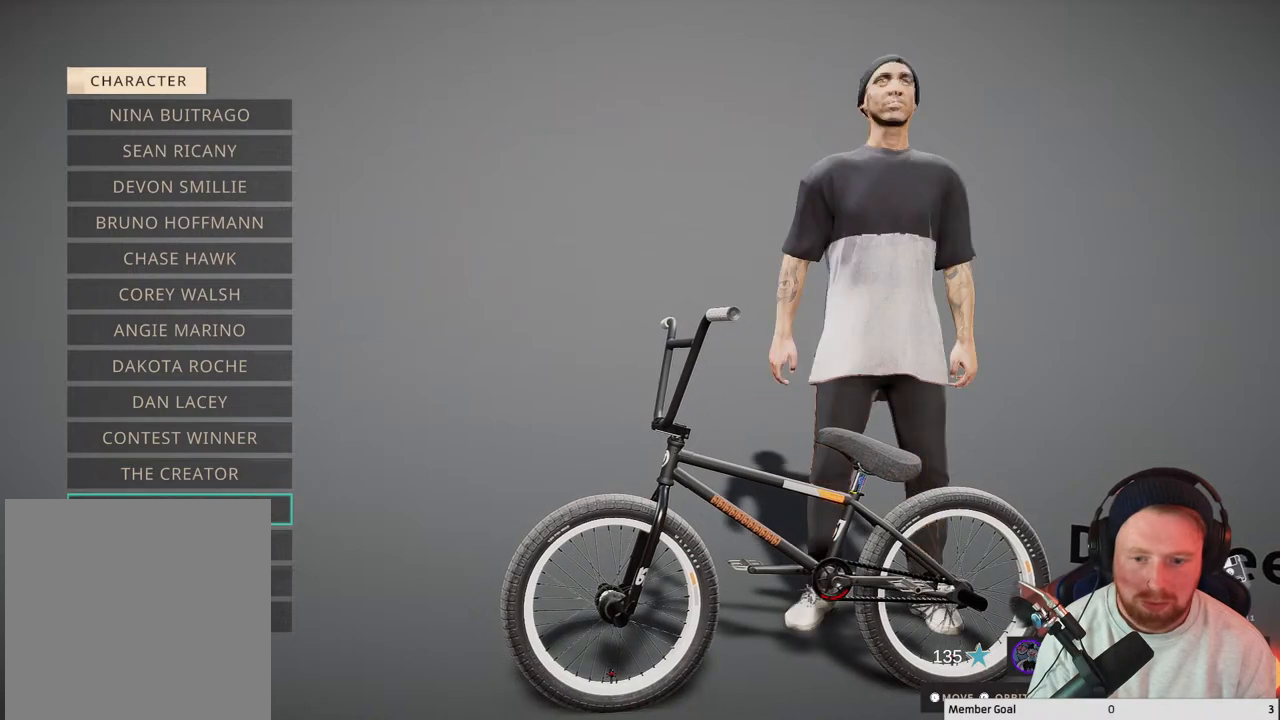
{"buttons": [], "left_stick": "center", "right_stick": "center", "events": [[67, "DPAD_DOWN", "down"], [183, "DPAD_DOWN", "up"]]}
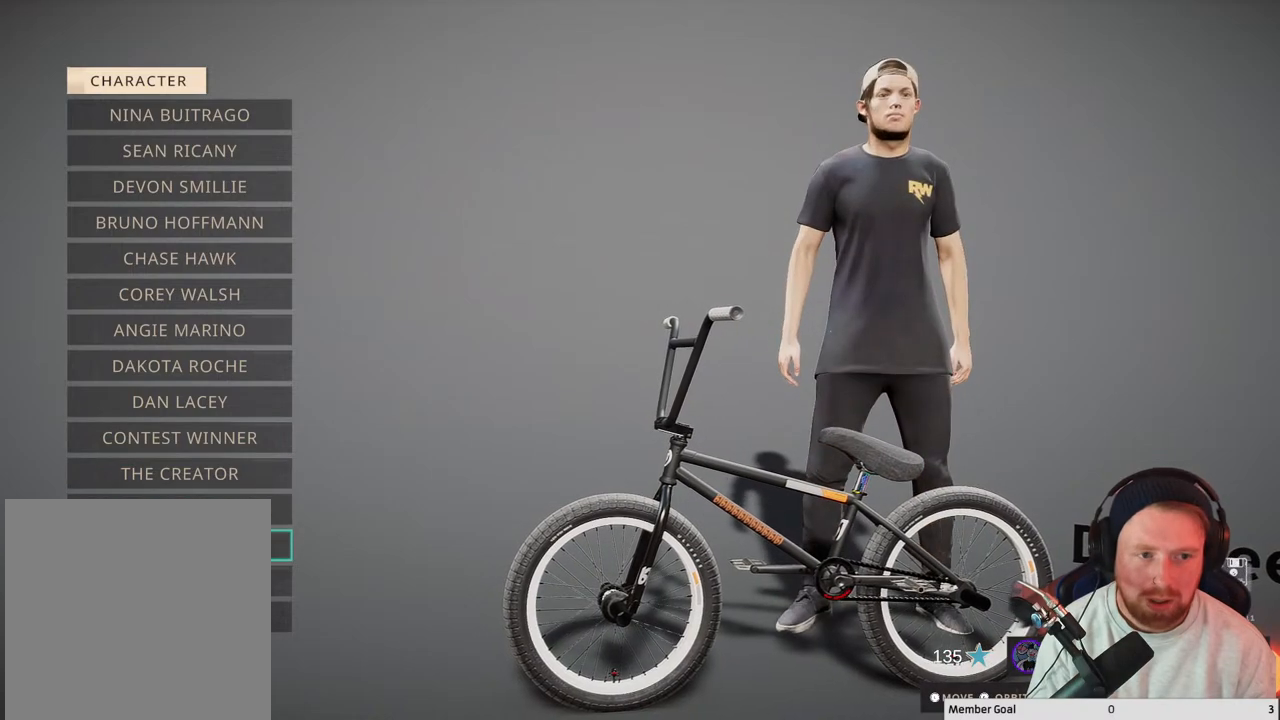
{"buttons": [], "left_stick": "center", "right_stick": "center", "events": [[200, "DPAD_DOWN", "down"], [317, "DPAD_DOWN", "up"]]}
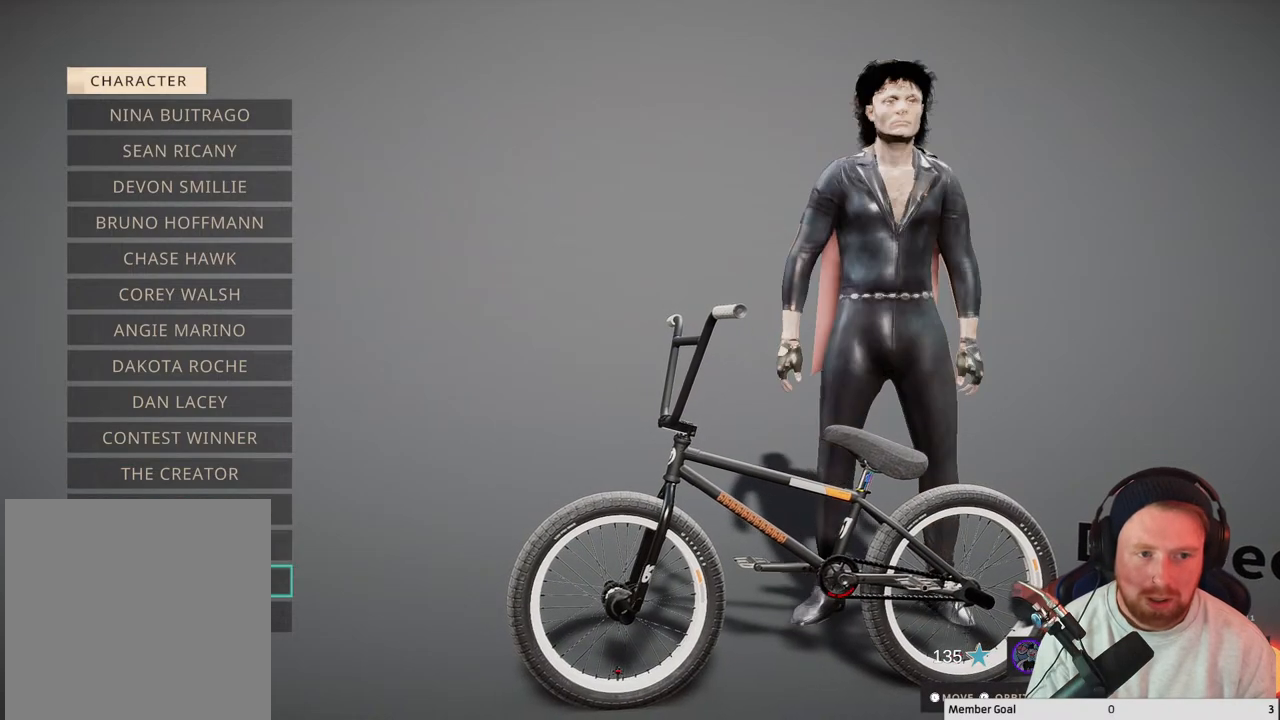
{"buttons": [], "left_stick": "center", "right_stick": "center", "events": [[217, "B", "down"], [400, "B", "up"]]}
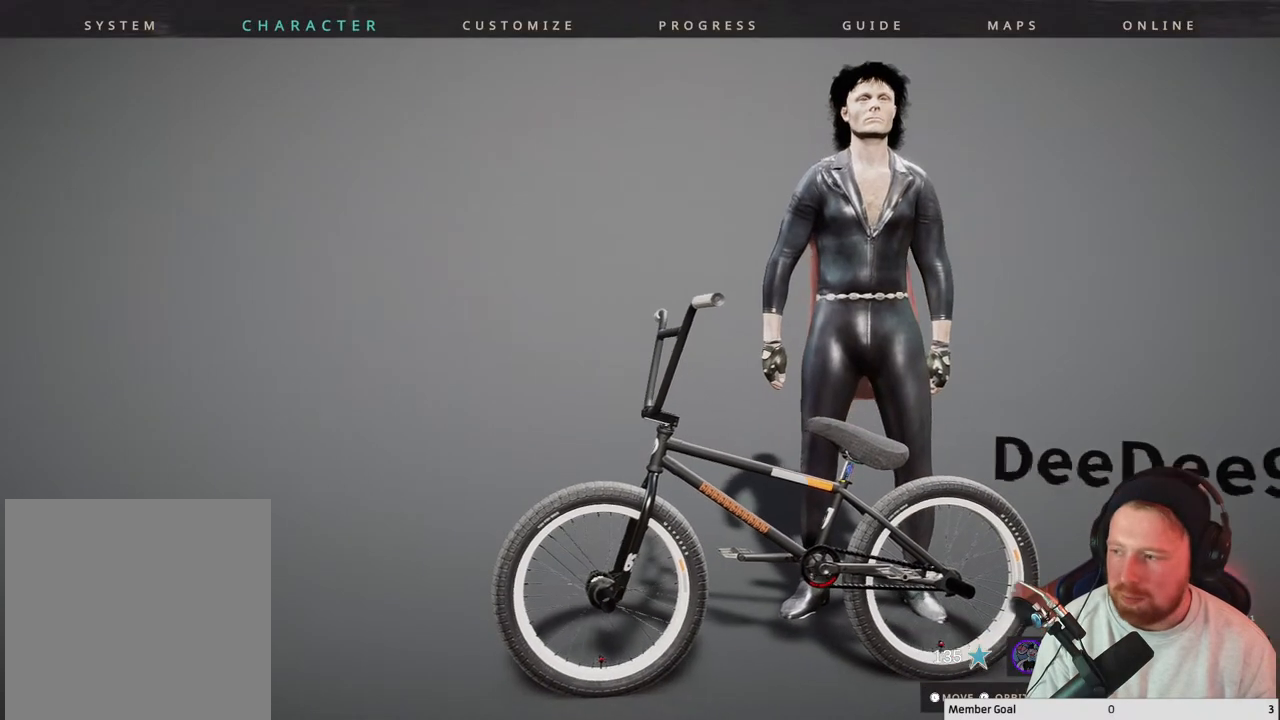
{"buttons": [], "left_stick": "center", "right_stick": "center", "events": []}
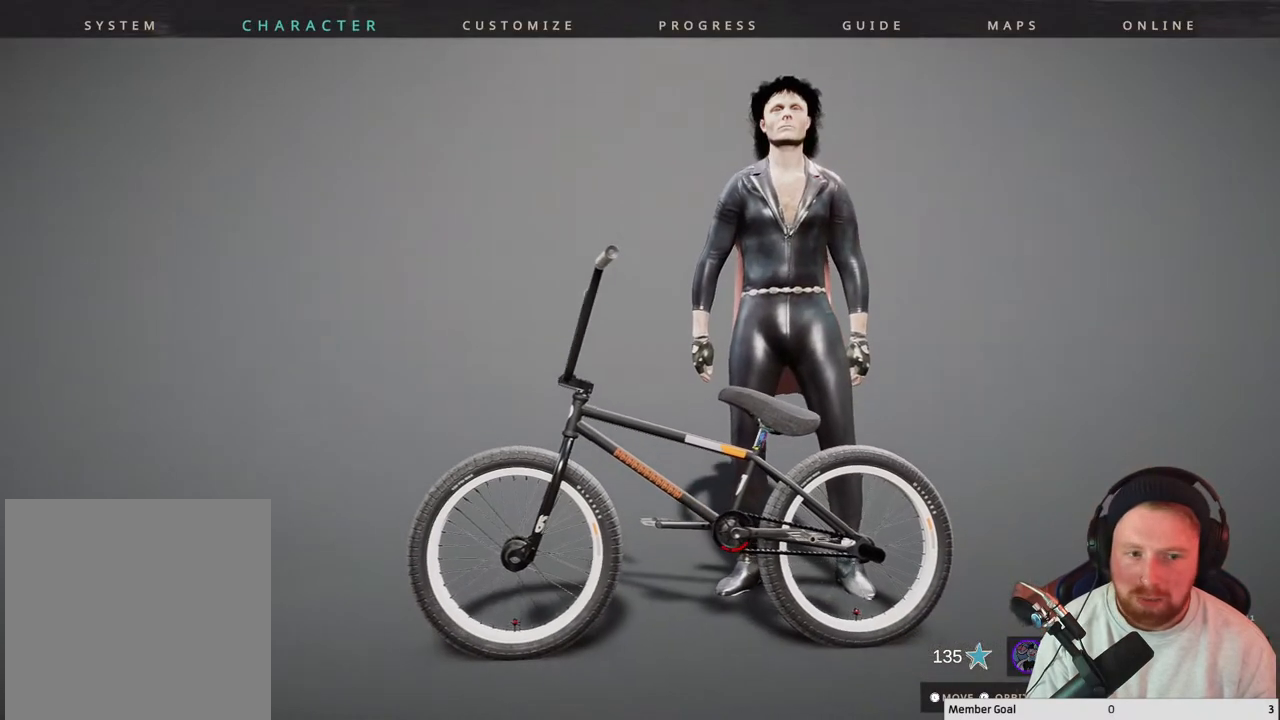
{"buttons": ["A"], "left_stick": "center", "right_stick": "center", "events": [[450, "A", "down"]]}
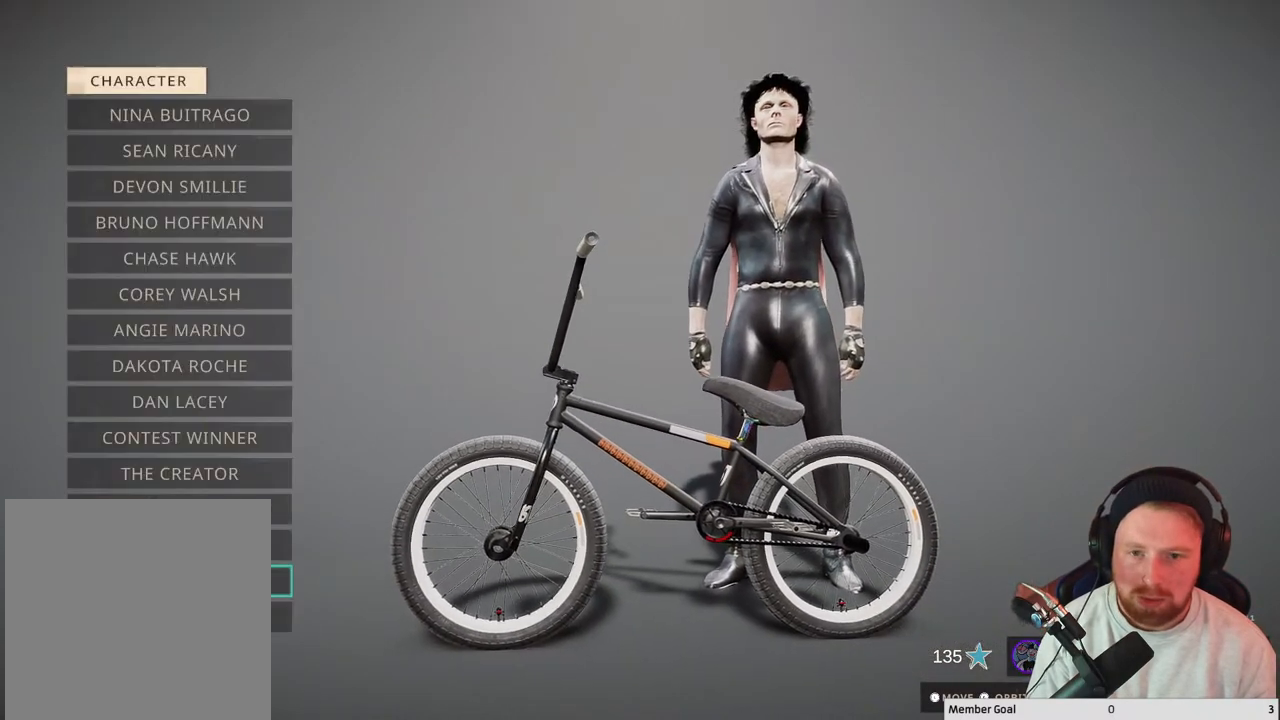
{"buttons": [], "left_stick": "center", "right_stick": "center", "events": [[100, "A", "up"], [250, "DPAD_UP", "down"], [367, "DPAD_UP", "up"]]}
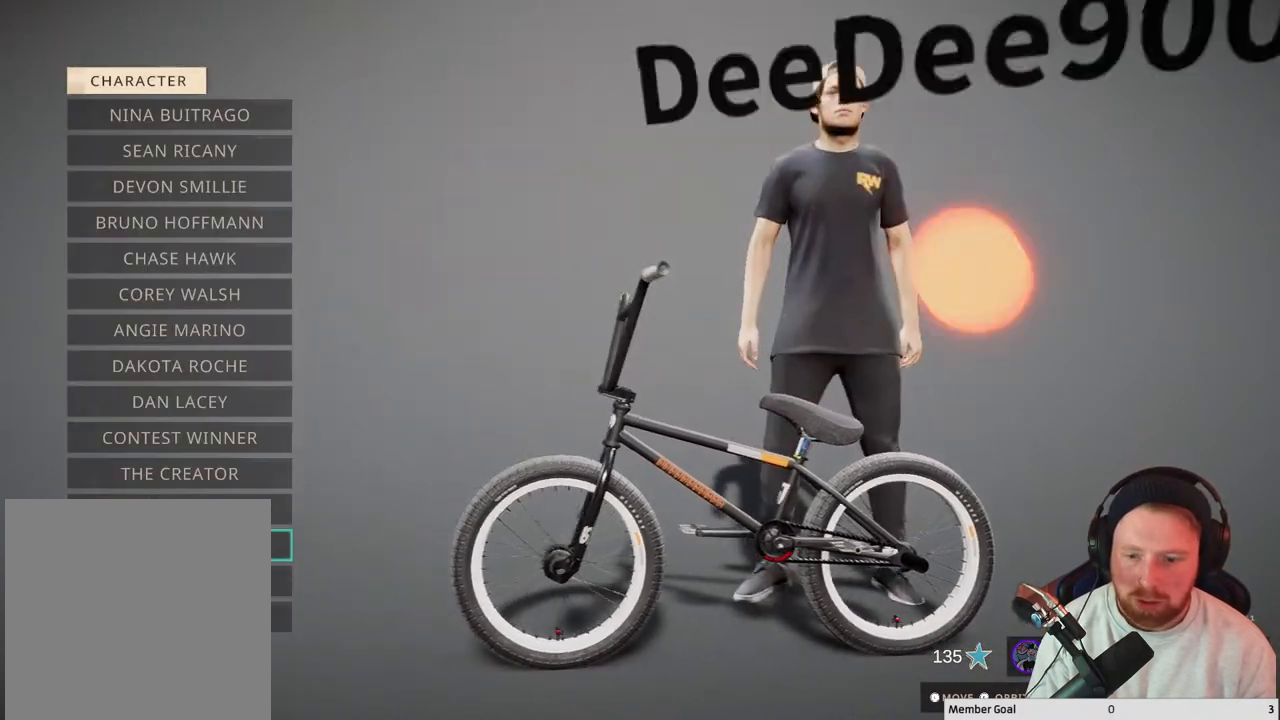
{"buttons": [], "left_stick": "center", "right_stick": "center", "events": []}
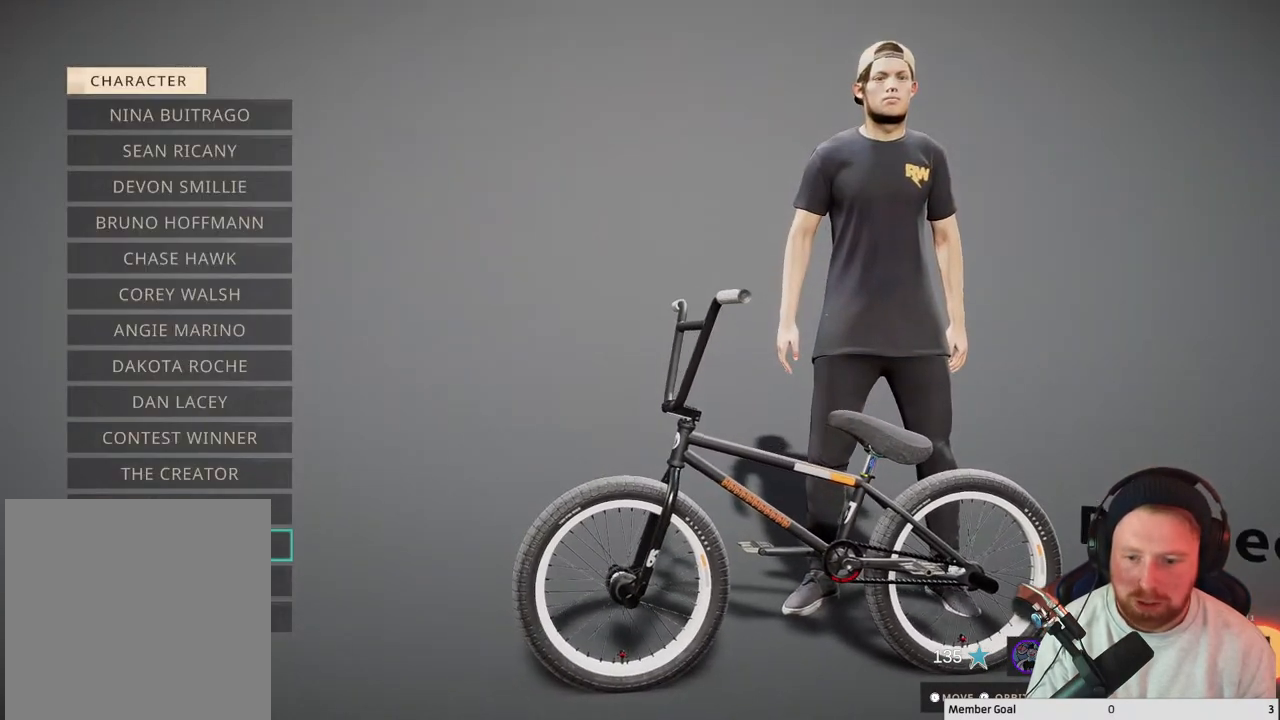
{"buttons": [], "left_stick": "center", "right_stick": "center", "events": [[167, "A", "down"], [283, "A", "up"]]}
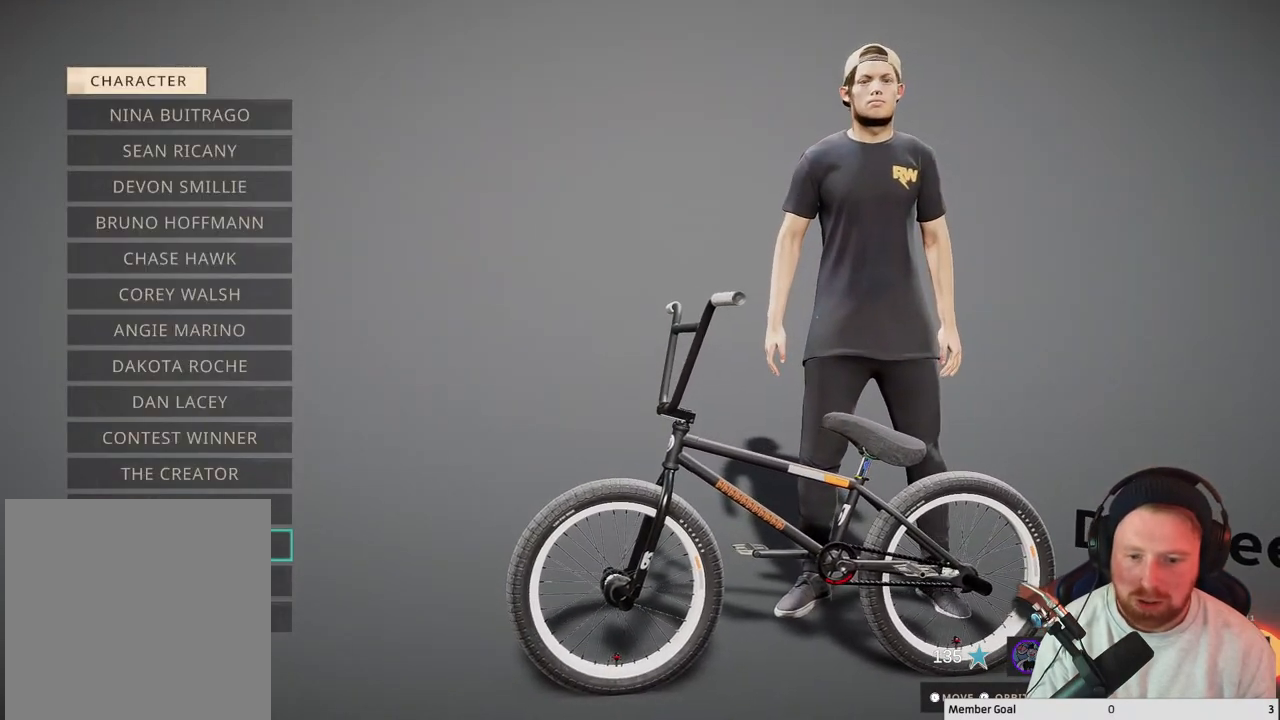
{"buttons": [], "left_stick": "center", "right_stick": "center", "events": [[133, "B", "down"], [267, "B", "up"]]}
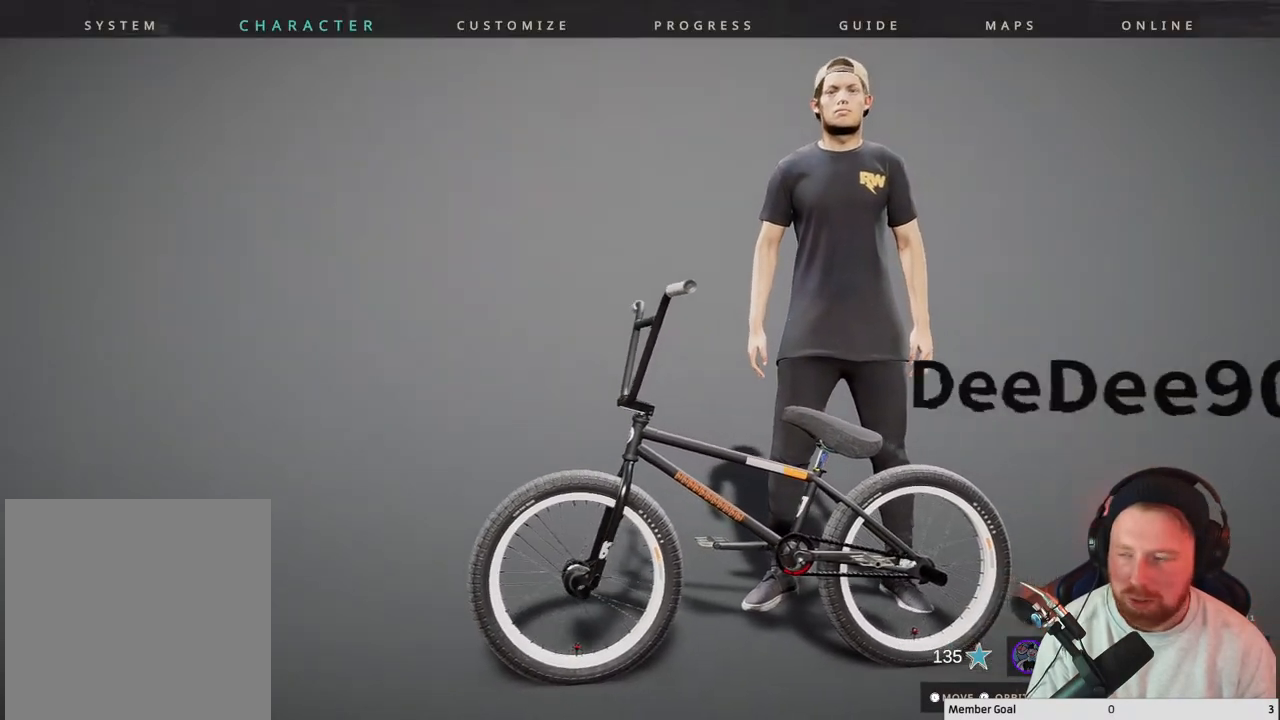
{"buttons": [], "left_stick": "center", "right_stick": "center", "events": [[83, "B", "down"], [217, "B", "up"], [333, "B", "down"], [467, "B", "up"]]}
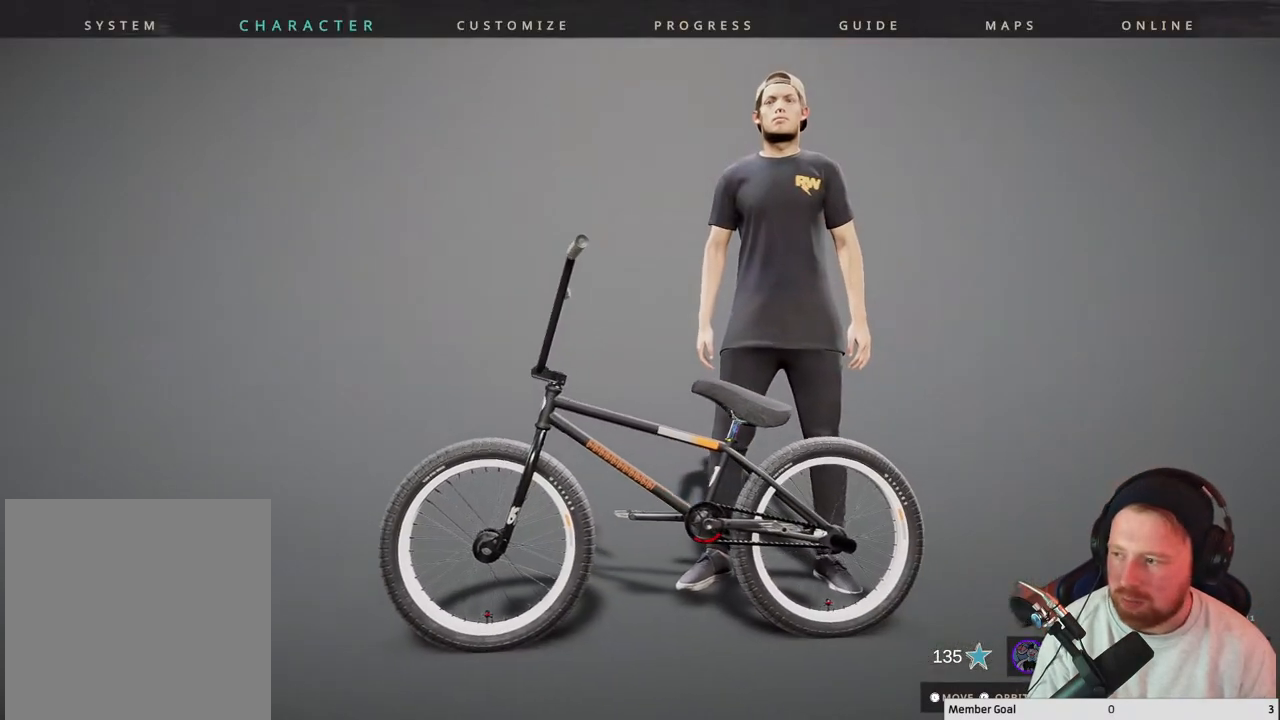
{"buttons": [], "left_stick": "center", "right_stick": "center", "events": [[50, "B", "down"], [200, "B", "up"], [267, "B", "down"], [433, "B", "up"]]}
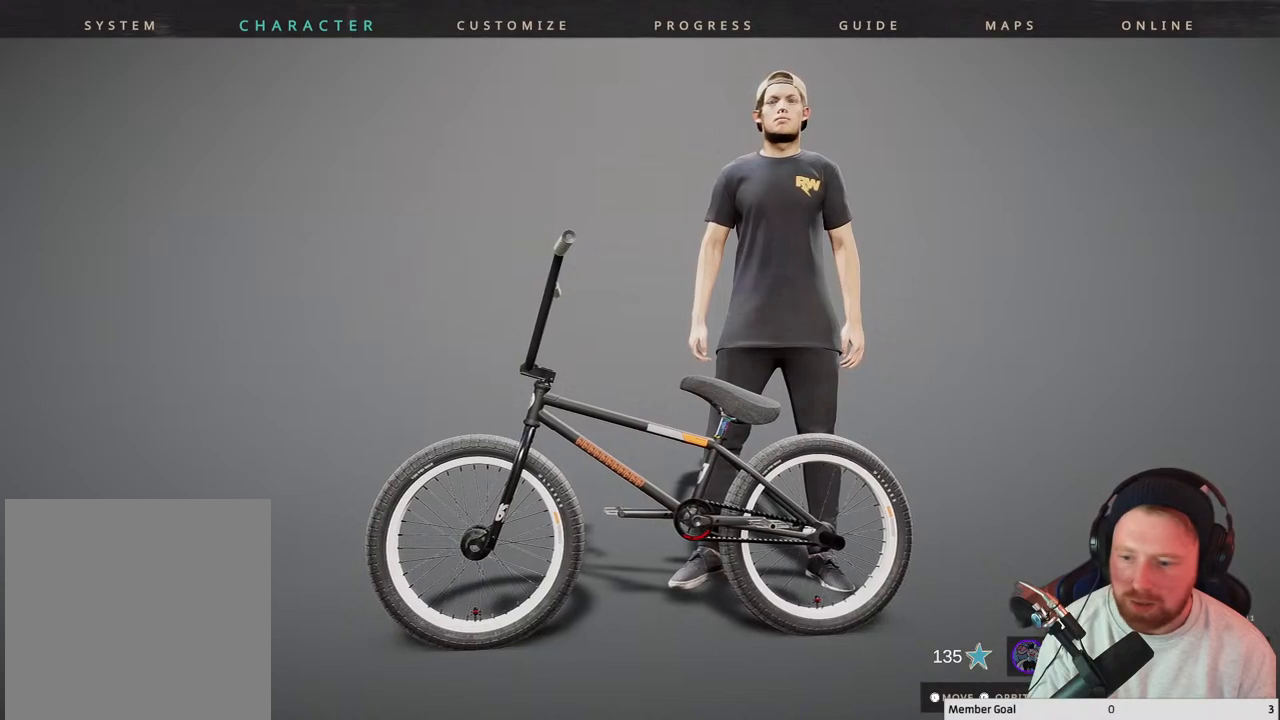
{"buttons": [], "left_stick": "center", "right_stick": "center", "events": [[83, "B", "down"], [267, "B", "up"]]}
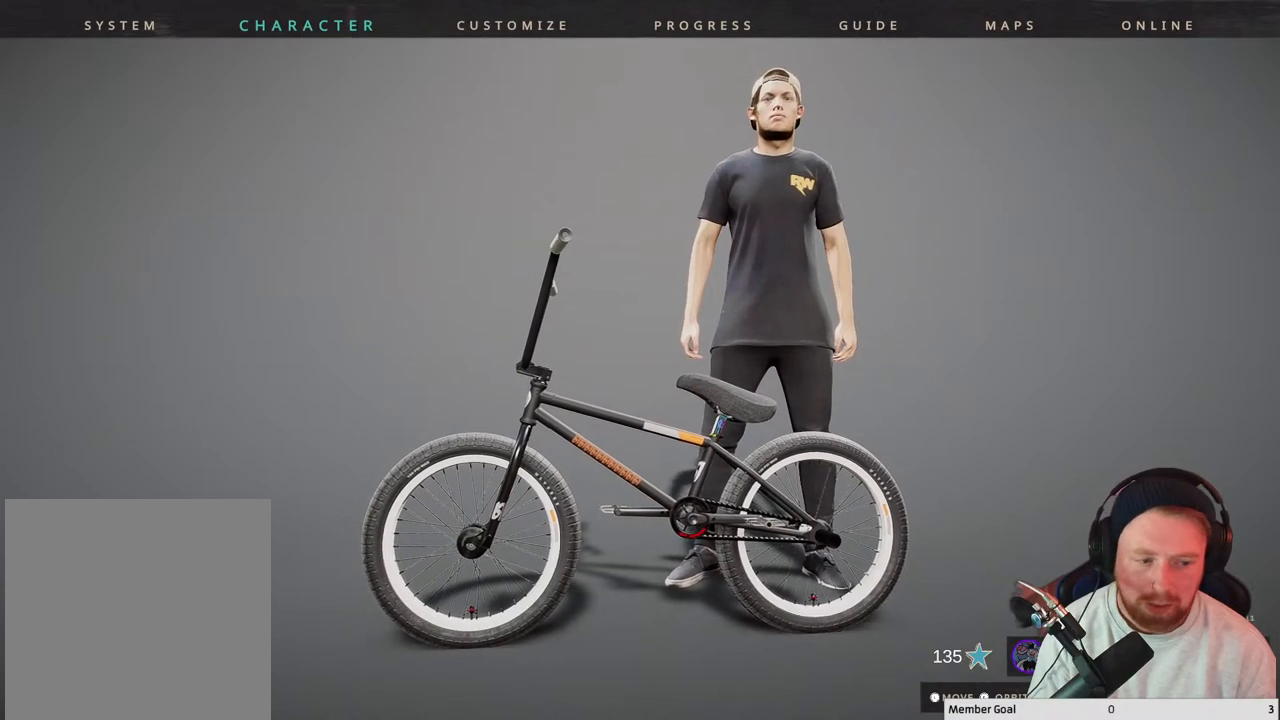
{"buttons": [], "left_stick": "center", "right_stick": "center", "events": [[167, "START", "down"], [317, "START", "up"]]}